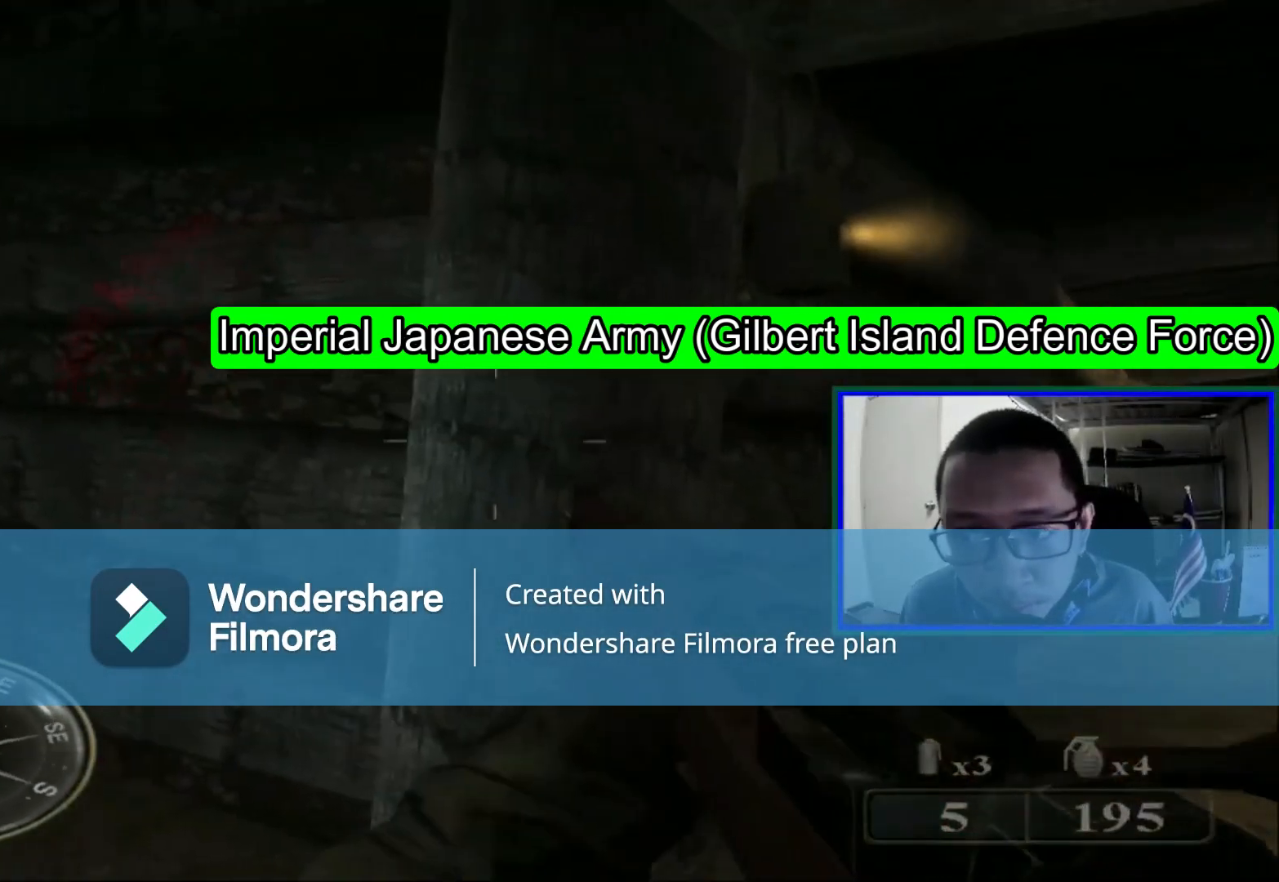
Gameplay with a controller (Xbox layout); each line is a JSON object with the inputs held at the frame after it. "events" lists button and stick changes between this image and that frame as [ms after this image, input, new state], when the widget could be followed in between. Not read: L1 L3.
{"buttons": [], "left_stick": "up", "right_stick": "center", "events": [[160, "left_stick", "up"], [440, "right_stick", "center"]]}
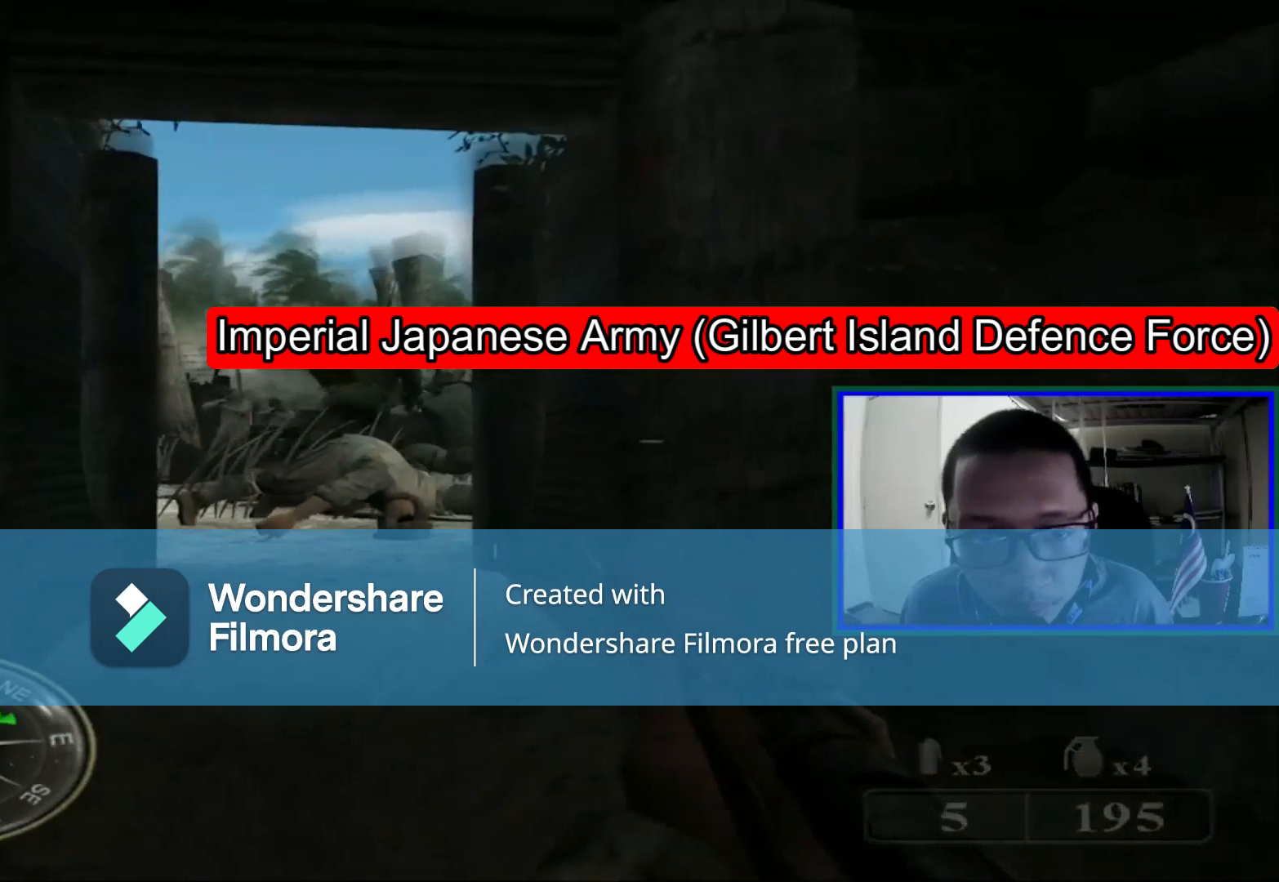
{"buttons": [], "left_stick": "up", "right_stick": "left", "events": [[480, "right_stick", "left"]]}
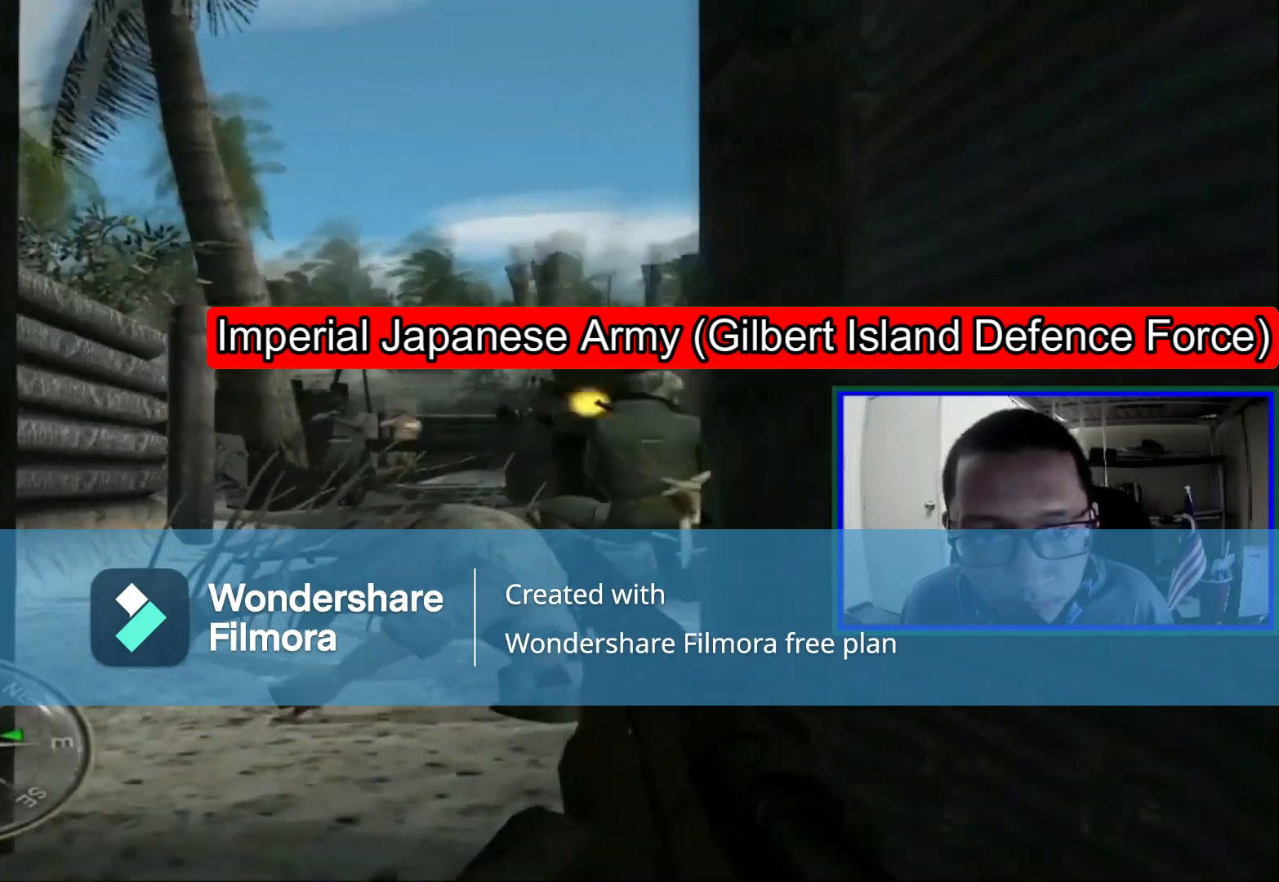
{"buttons": [], "left_stick": "center", "right_stick": "center", "events": [[40, "right_stick", "center"], [360, "left_stick", "center"]]}
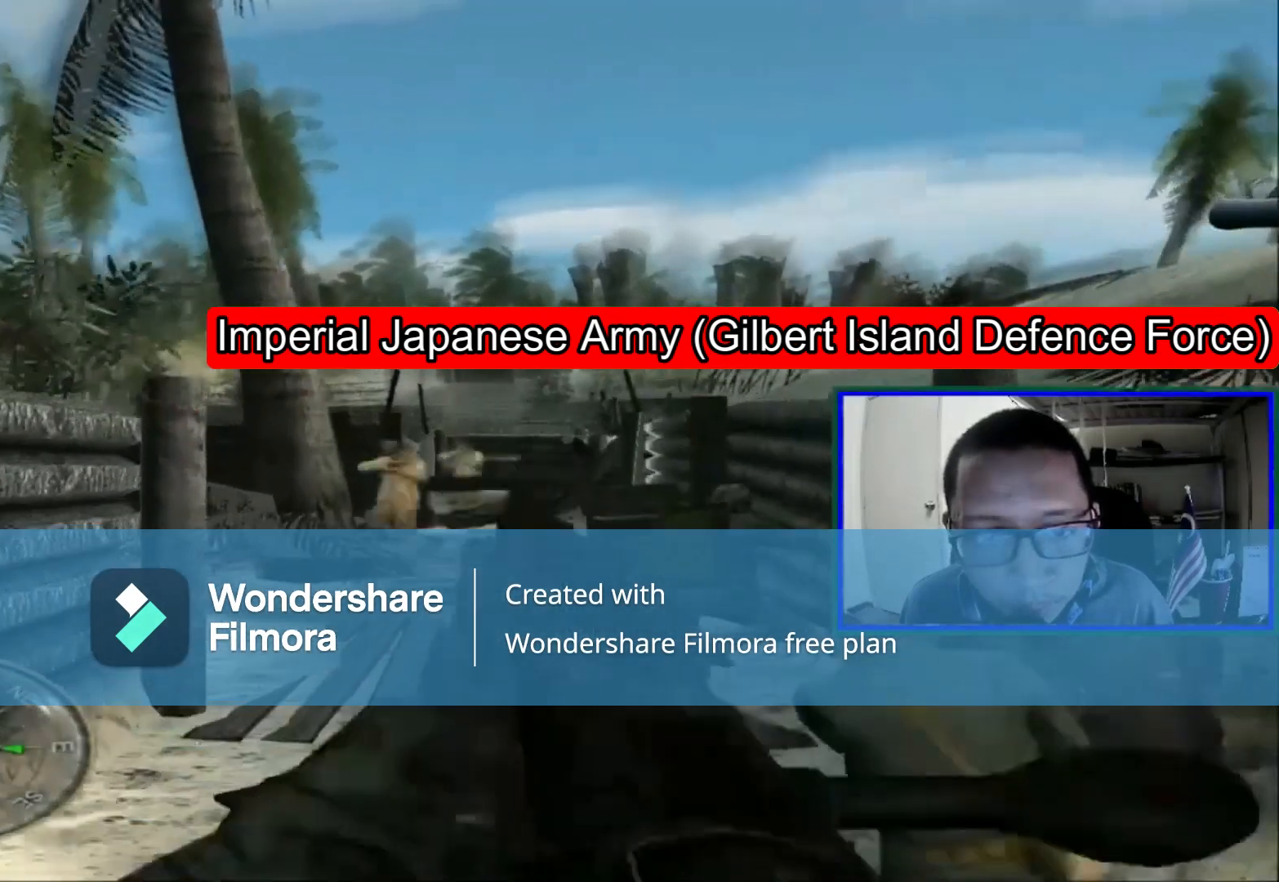
{"buttons": [], "left_stick": "center", "right_stick": "center", "events": [[280, "R1", "down"], [440, "R1", "up"]]}
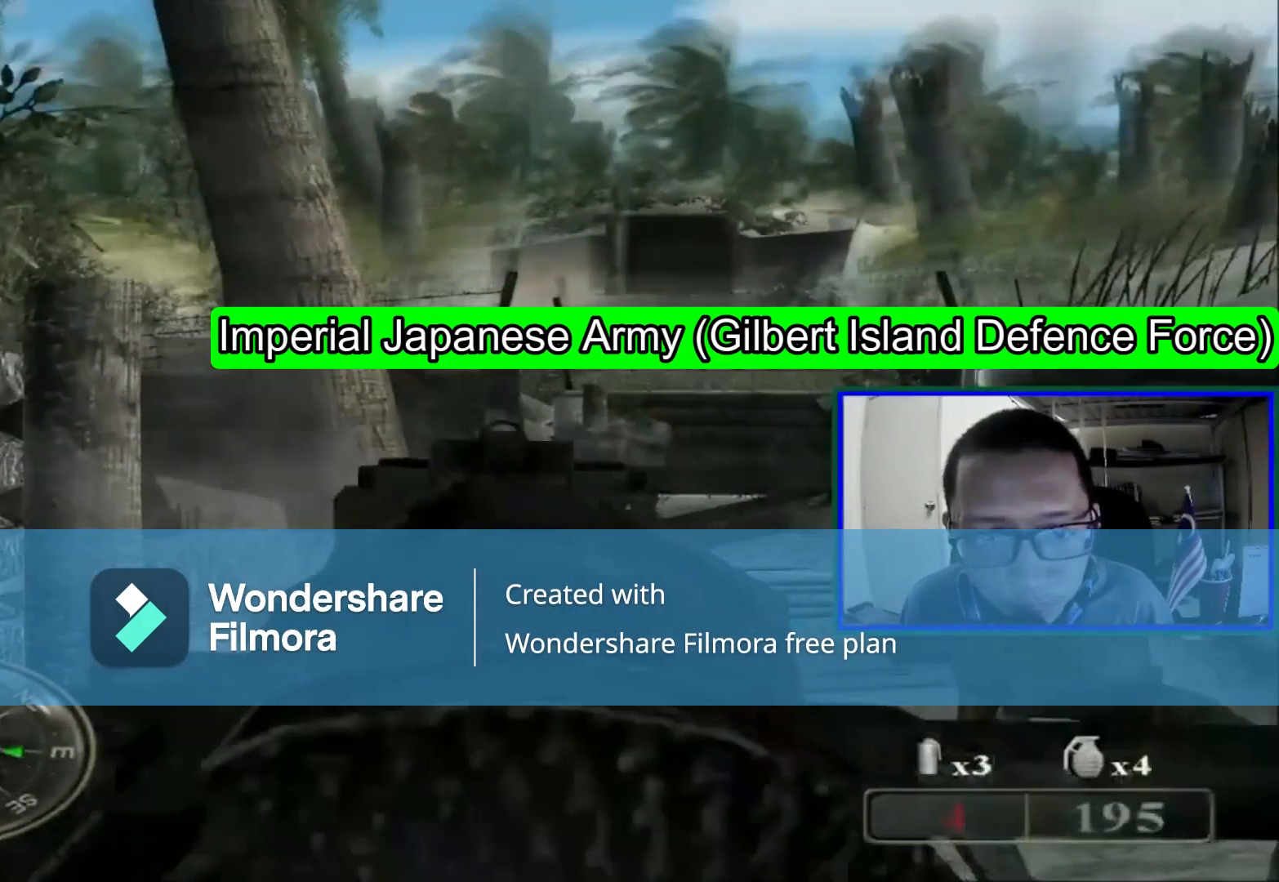
{"buttons": [], "left_stick": "center", "right_stick": "center", "events": [[240, "right_stick", "right"], [400, "right_stick", "center"]]}
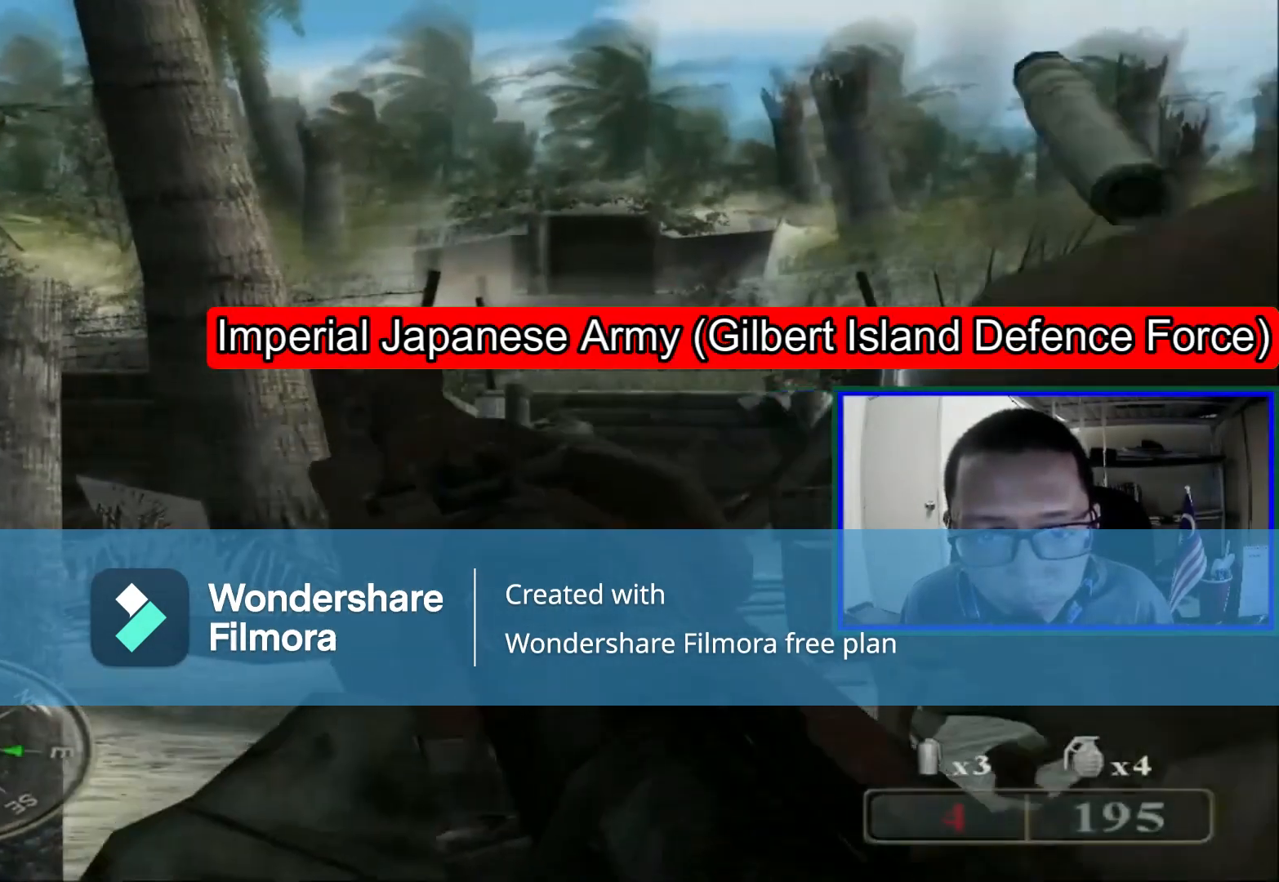
{"buttons": [], "left_stick": "center", "right_stick": "center", "events": []}
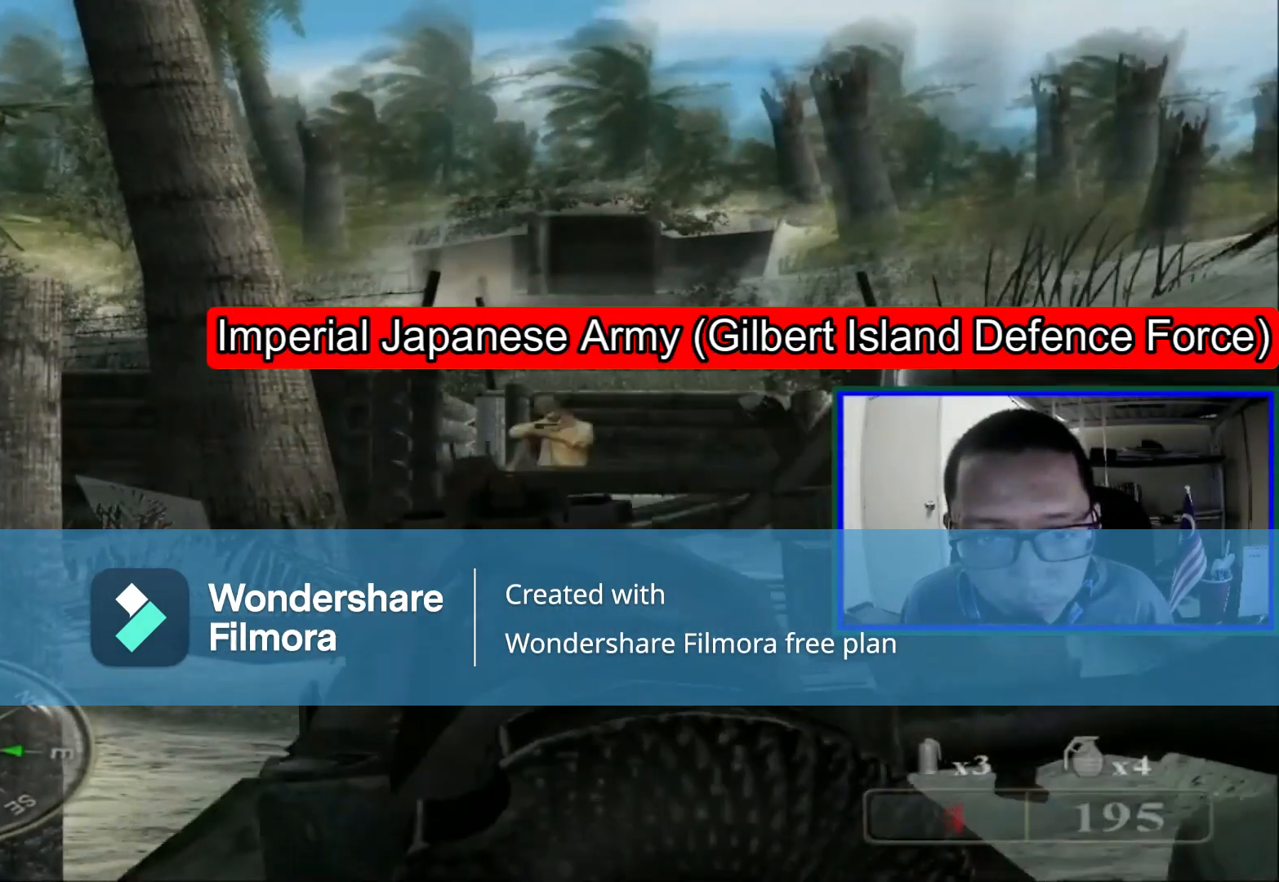
{"buttons": [], "left_stick": "center", "right_stick": "center", "events": [[240, "right_stick", "up-right"], [320, "right_stick", "center"]]}
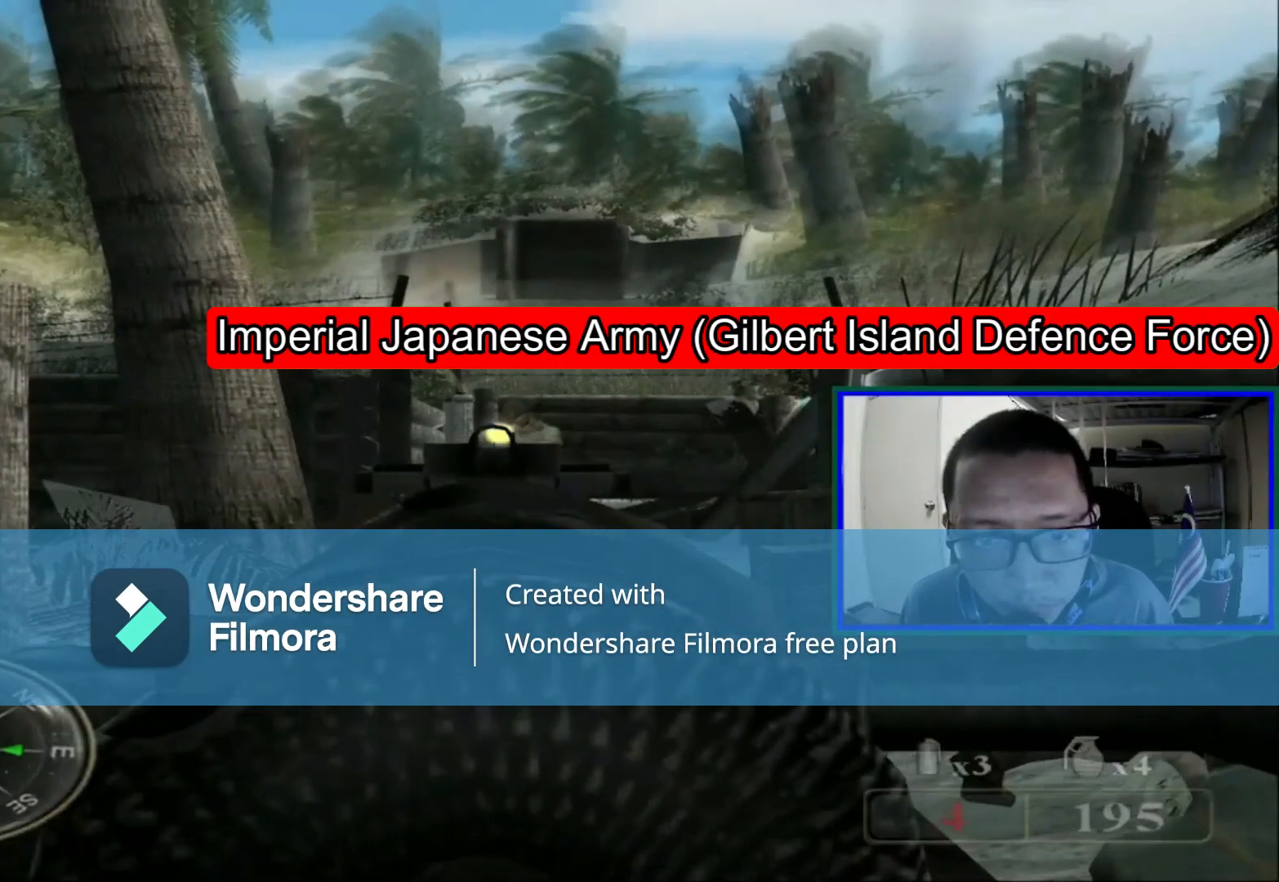
{"buttons": [], "left_stick": "center", "right_stick": "center", "events": [[160, "right_stick", "up-right"], [360, "right_stick", "center"]]}
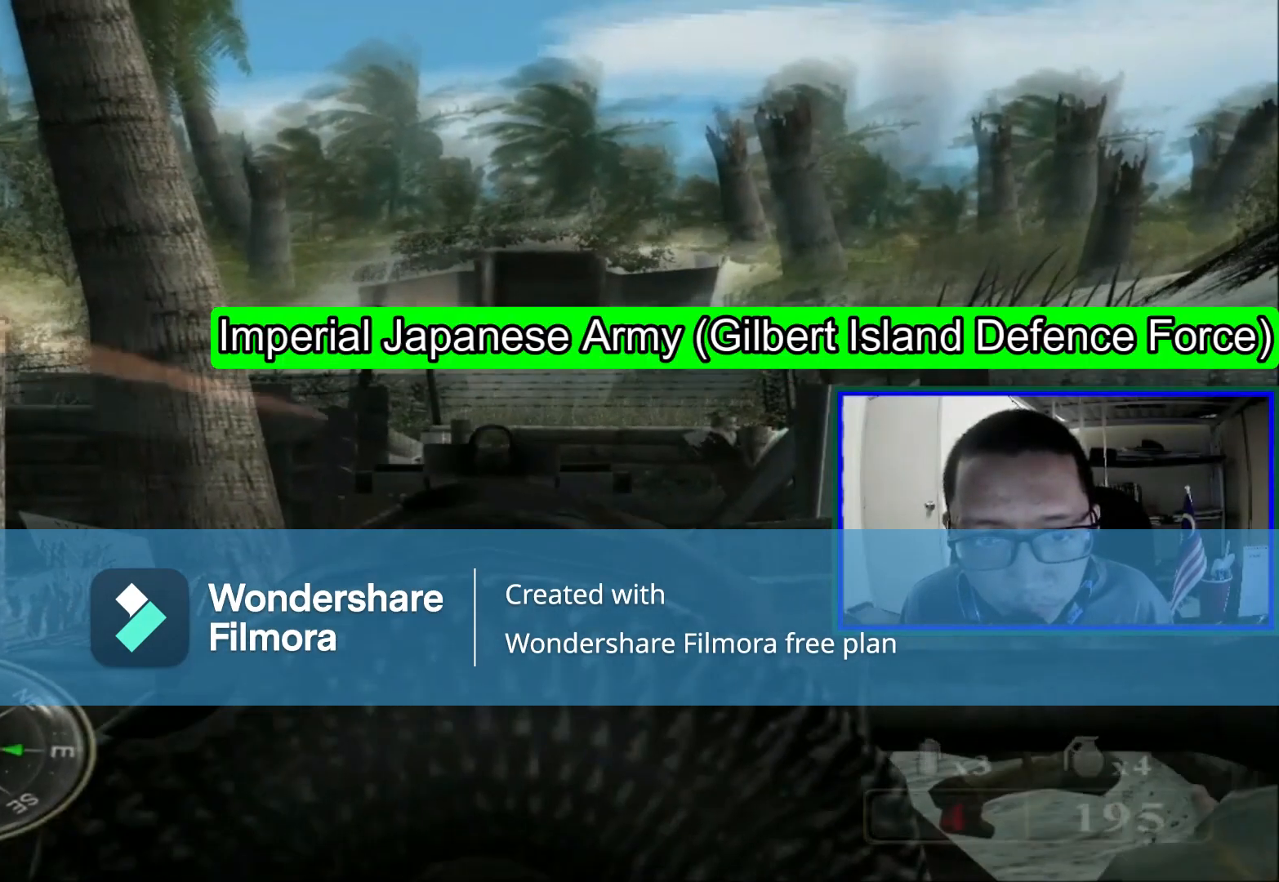
{"buttons": [], "left_stick": "center", "right_stick": "center", "events": [[280, "R1", "down"], [440, "R1", "up"]]}
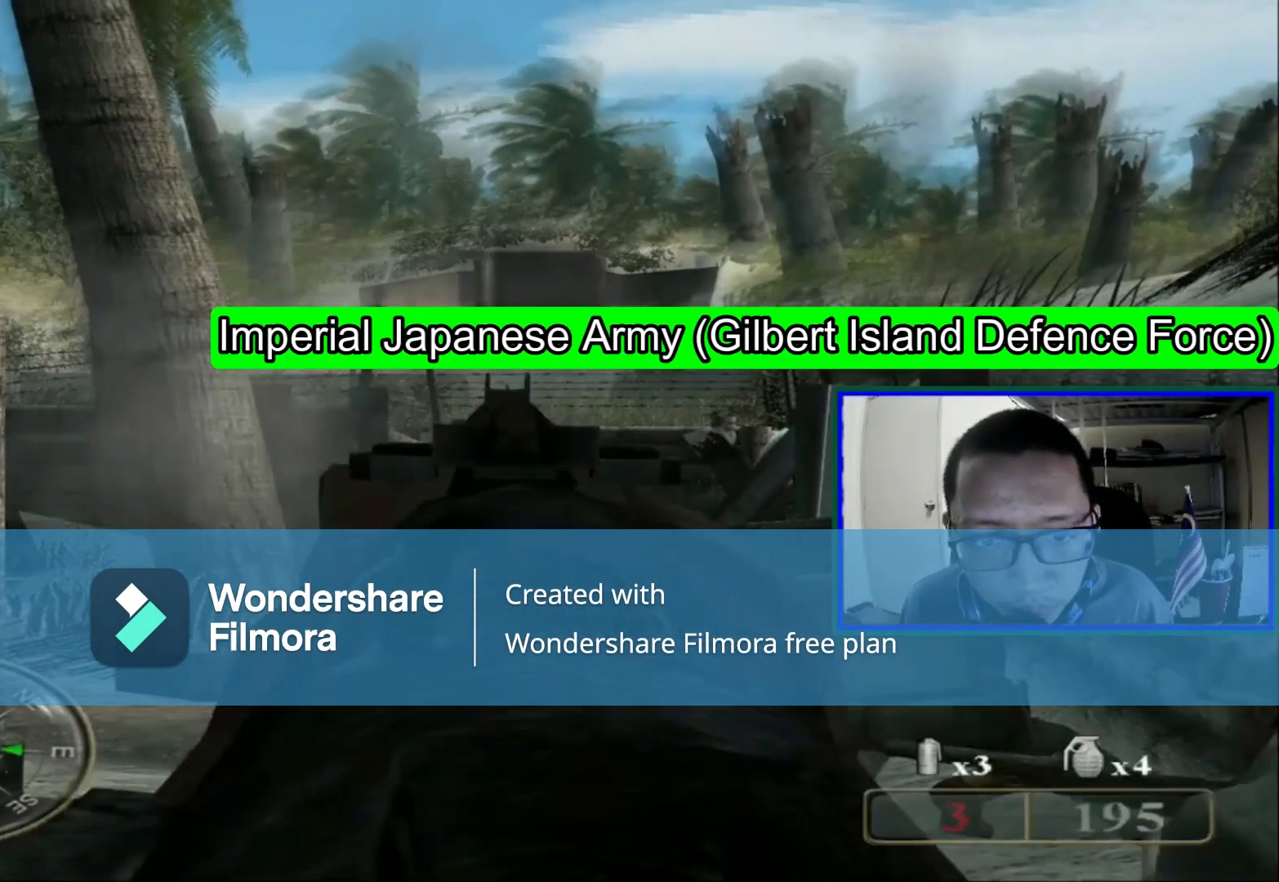
{"buttons": [], "left_stick": "center", "right_stick": "center", "events": []}
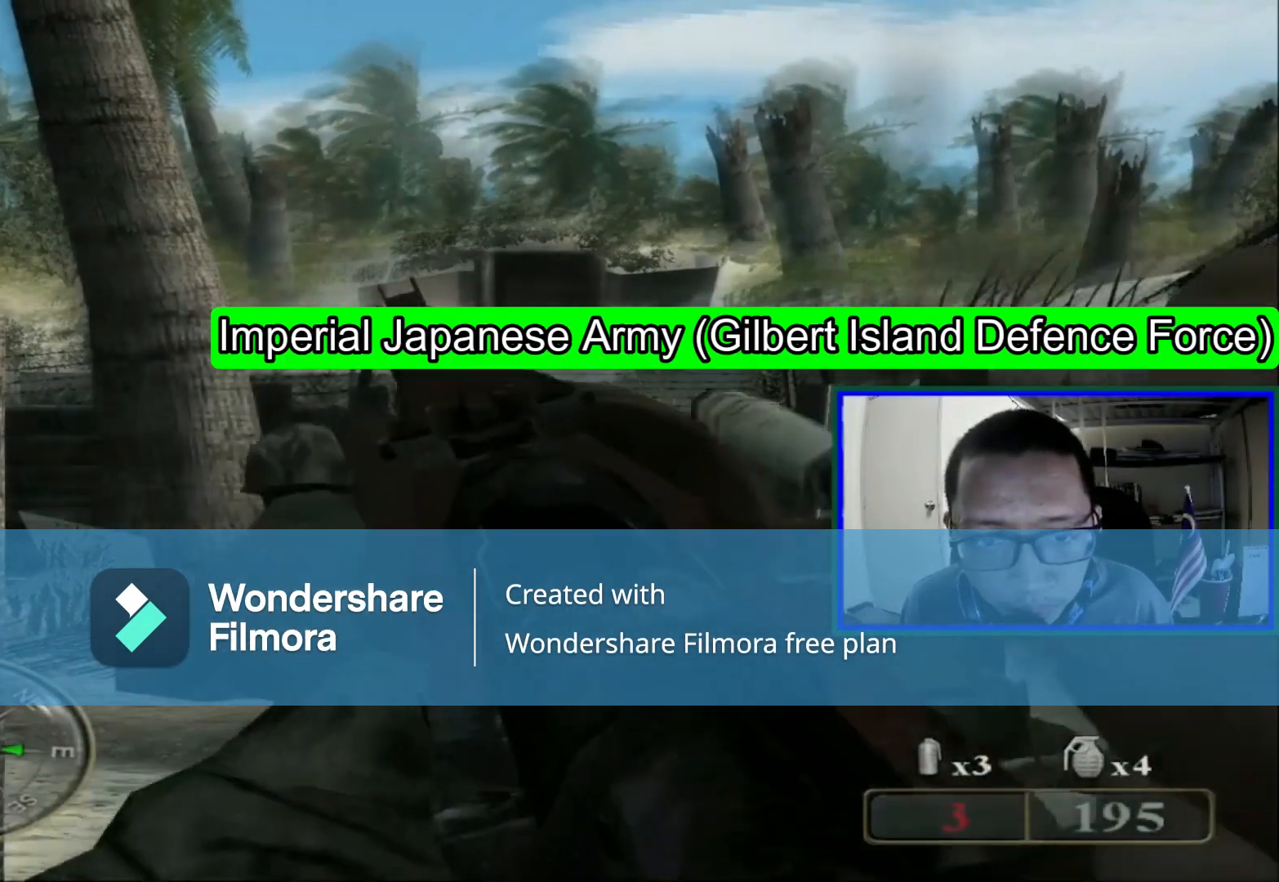
{"buttons": [], "left_stick": "up", "right_stick": "center", "events": [[40, "right_stick", "down"], [320, "left_stick", "up"], [320, "right_stick", "center"]]}
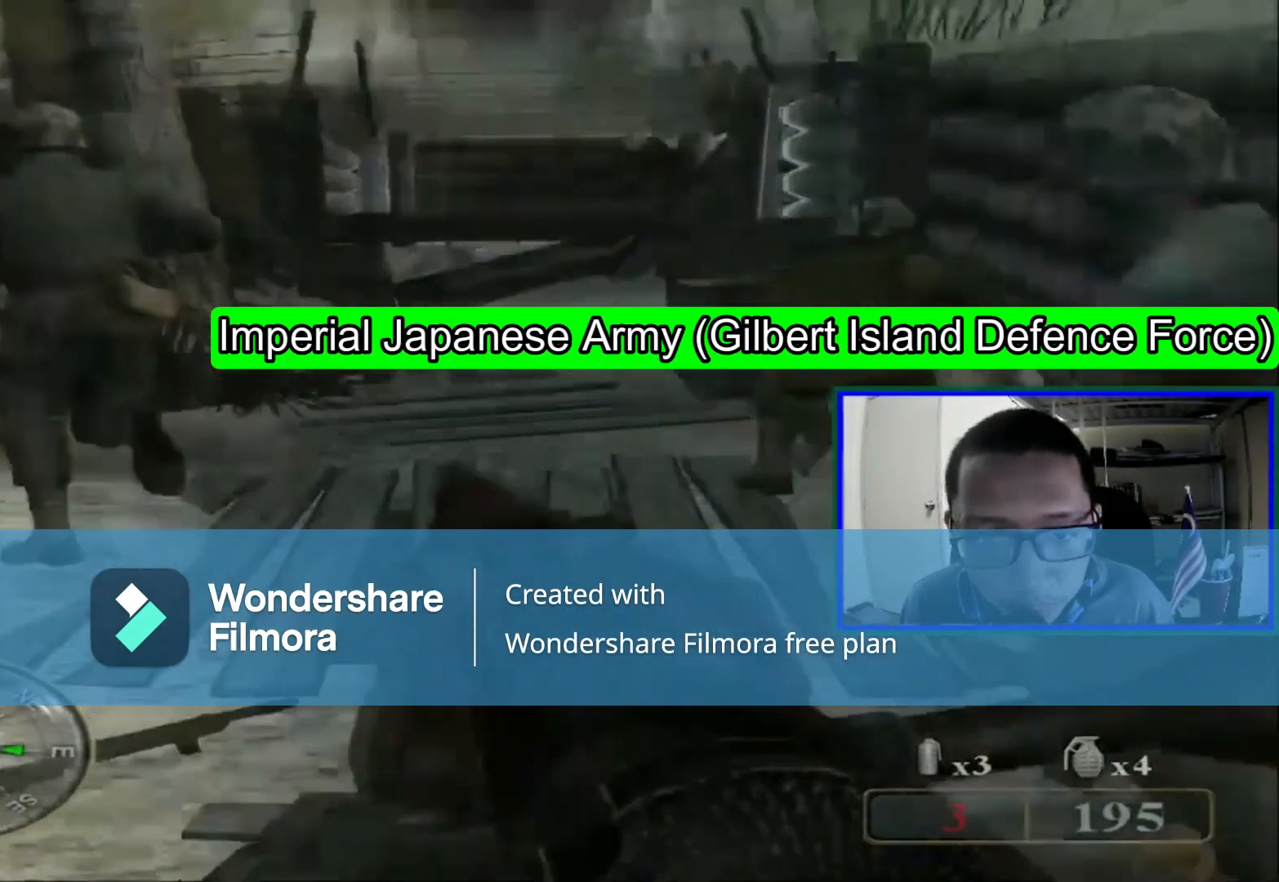
{"buttons": [], "left_stick": "up-right", "right_stick": "left", "events": [[160, "right_stick", "left"], [240, "left_stick", "up-right"]]}
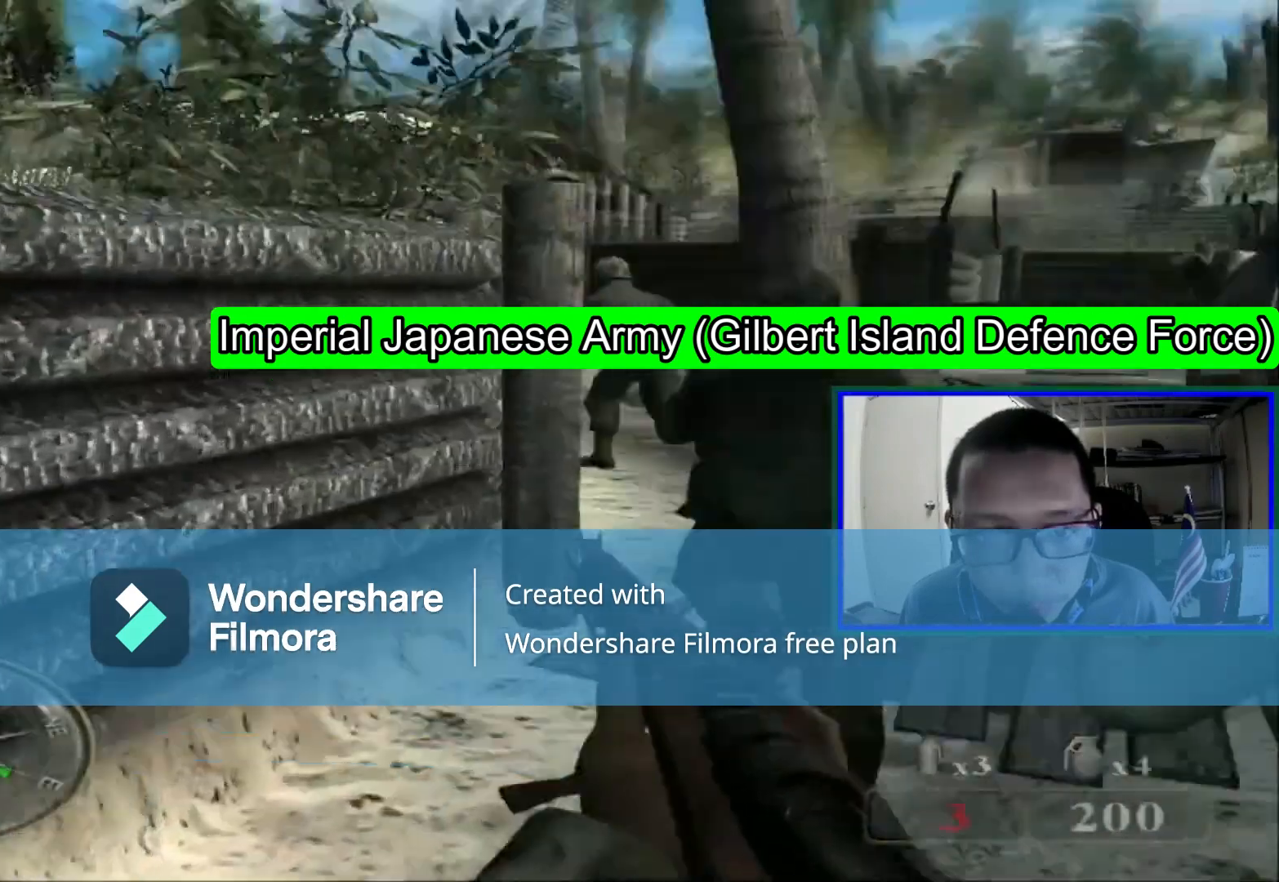
{"buttons": [], "left_stick": "up-right", "right_stick": "center"}
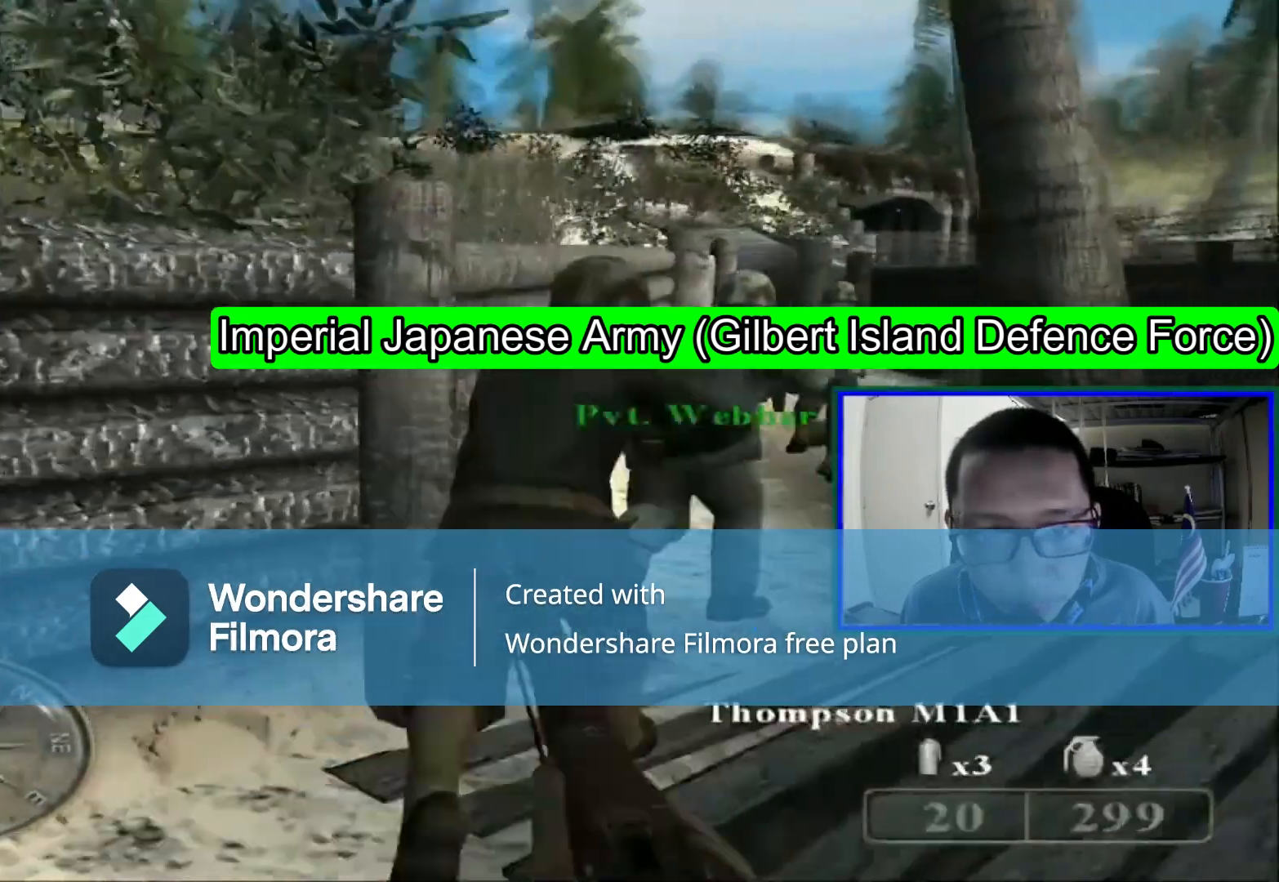
{"buttons": [], "left_stick": "up-right", "right_stick": "center", "events": [[240, "left_stick", "up"], [480, "left_stick", "up-right"]]}
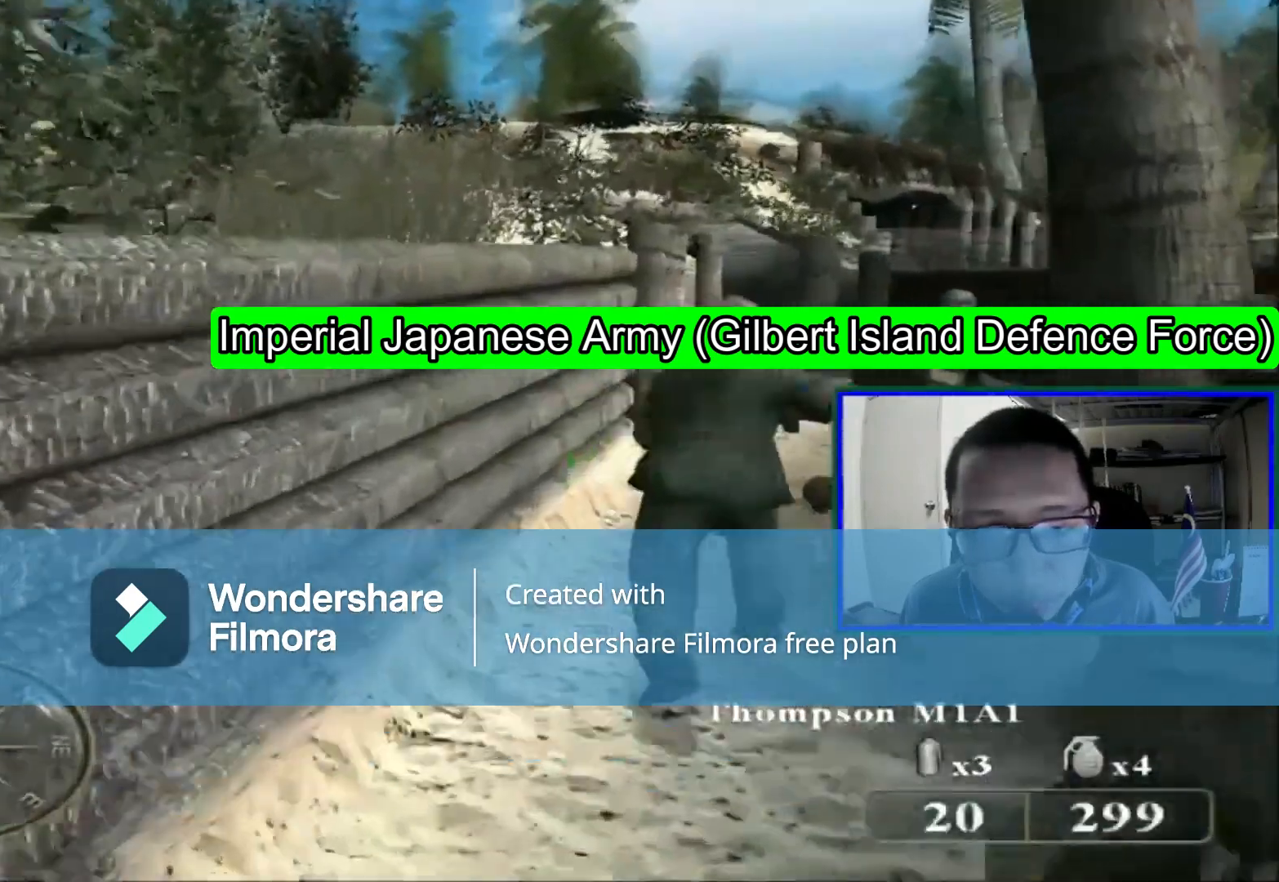
{"buttons": [], "left_stick": "up-right", "right_stick": "center", "events": [[200, "right_stick", "right"], [360, "right_stick", "center"]]}
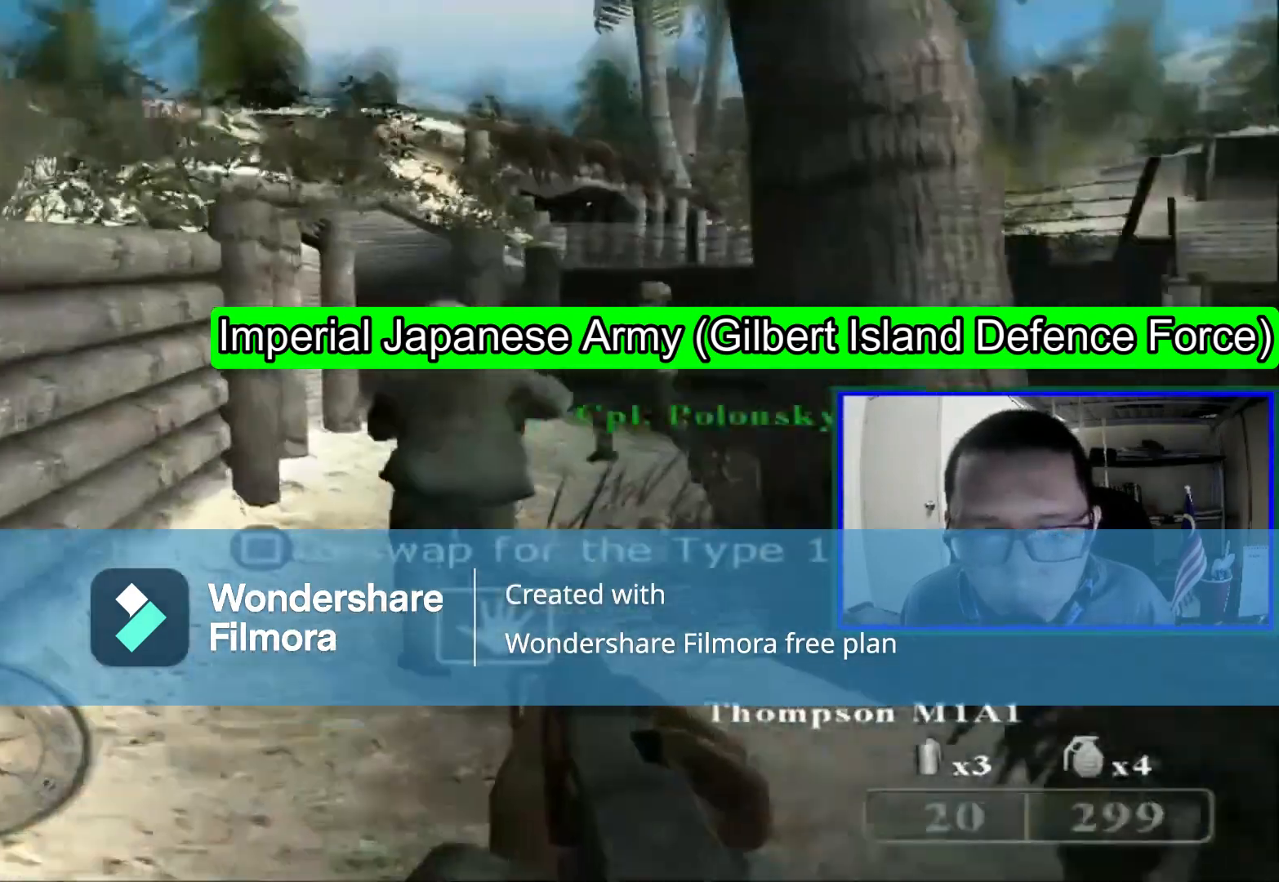
{"buttons": [], "left_stick": "up-left", "right_stick": "center", "events": [[400, "left_stick", "up-left"]]}
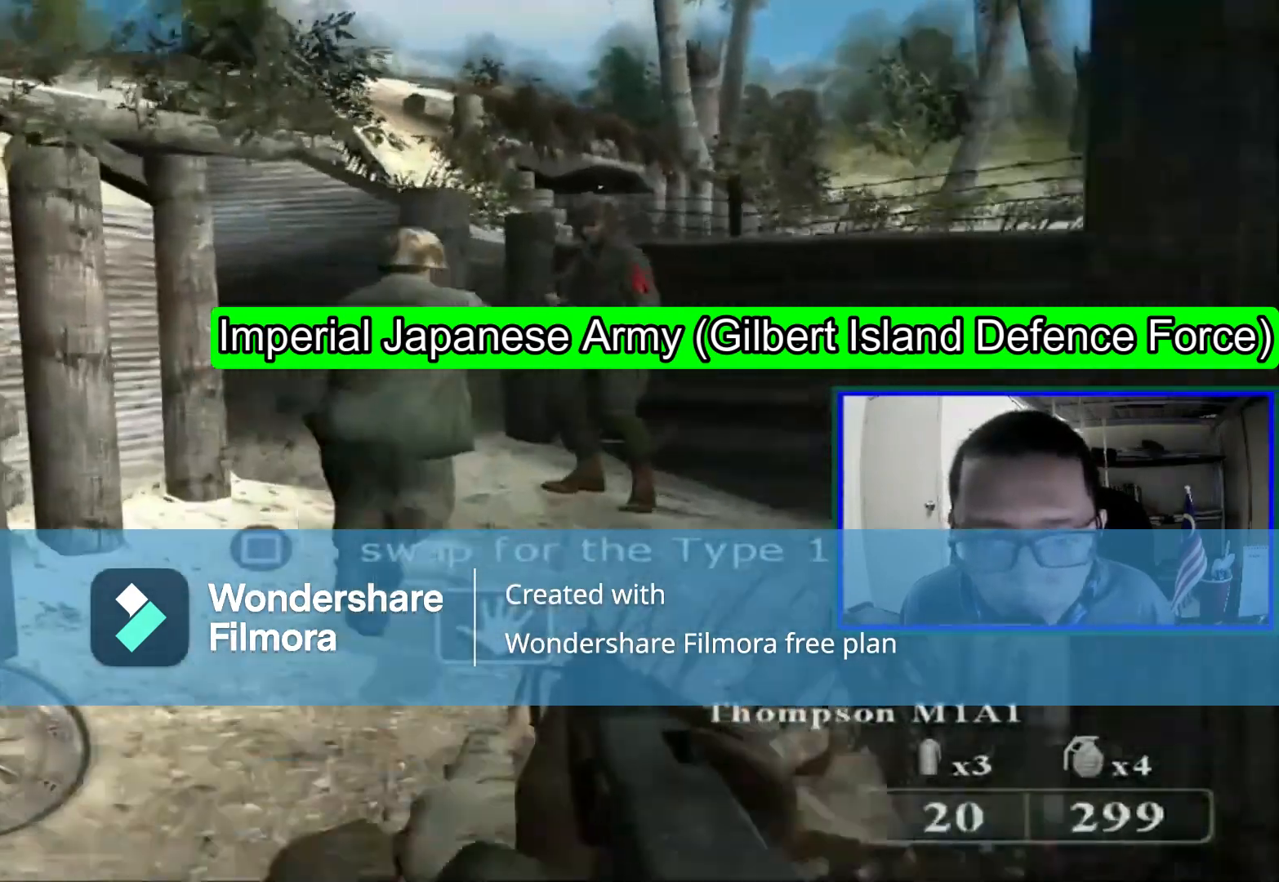
{"buttons": [], "left_stick": "up-right", "right_stick": "left", "events": [[40, "left_stick", "up"], [280, "left_stick", "up-right"], [280, "right_stick", "left"]]}
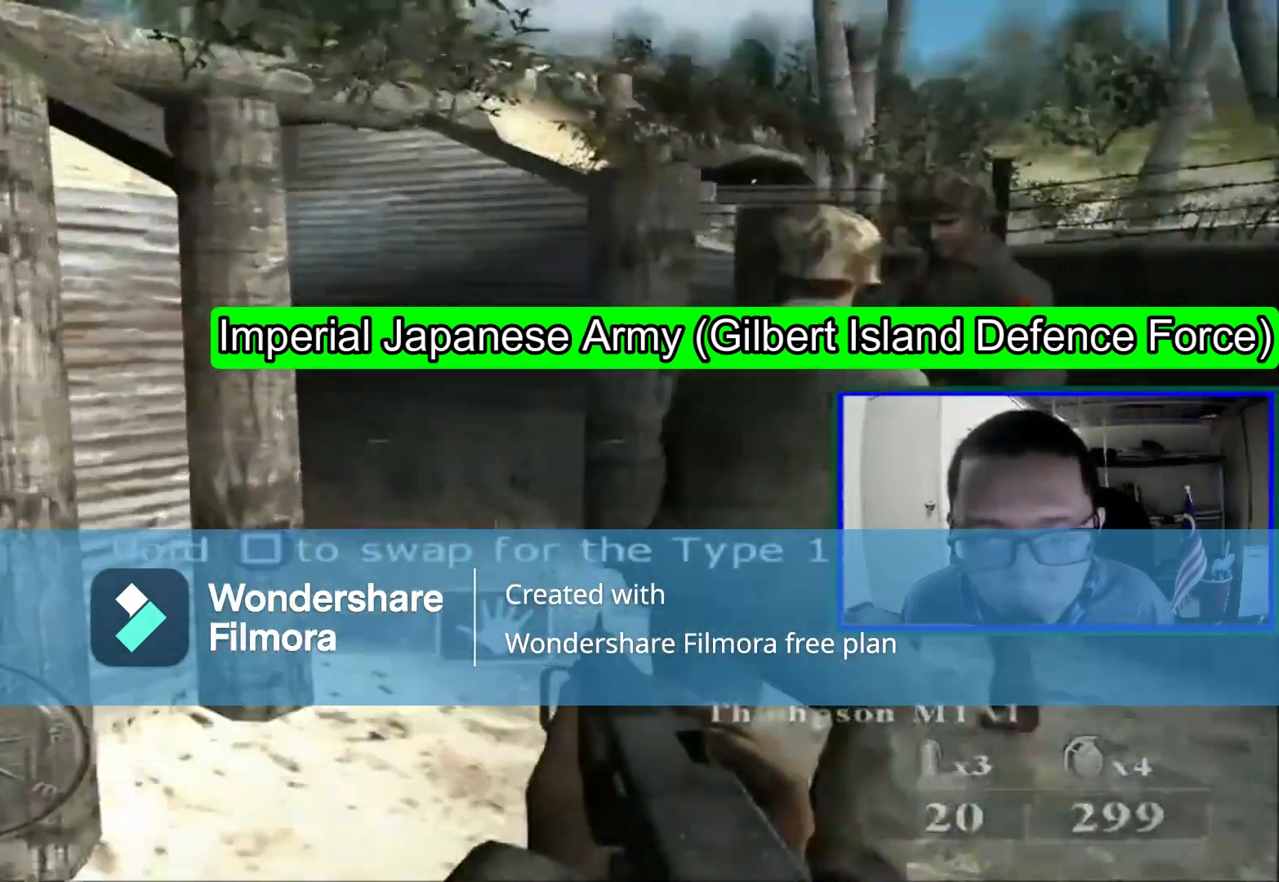
{"buttons": [], "left_stick": "center", "right_stick": "center", "events": [[160, "right_stick", "center"], [240, "left_stick", "center"]]}